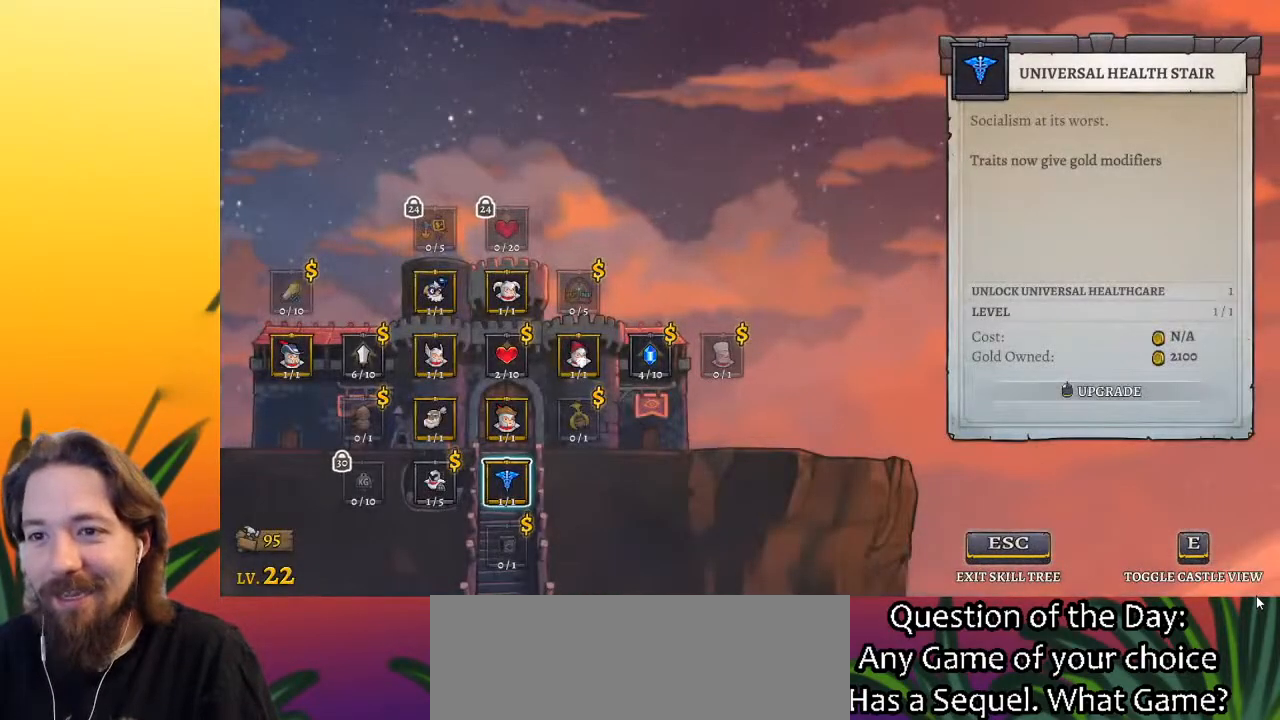
Gameplay with keyboard; each line is a JSON object with the keys held at the frame after it. "events" lists presses ("down") and releases ("up") of "a", "c", "d", "down", "left", "right", "s", "up", "x" and "z" between this image and that frame as [ms after this image, input, new state], when the widget could be followed in between. No other keys are recorded. Mouse input is not recorded.
{"keys": ["up"], "events": [[183, "up", "down"], [283, "up", "up"], [417, "up", "down"]]}
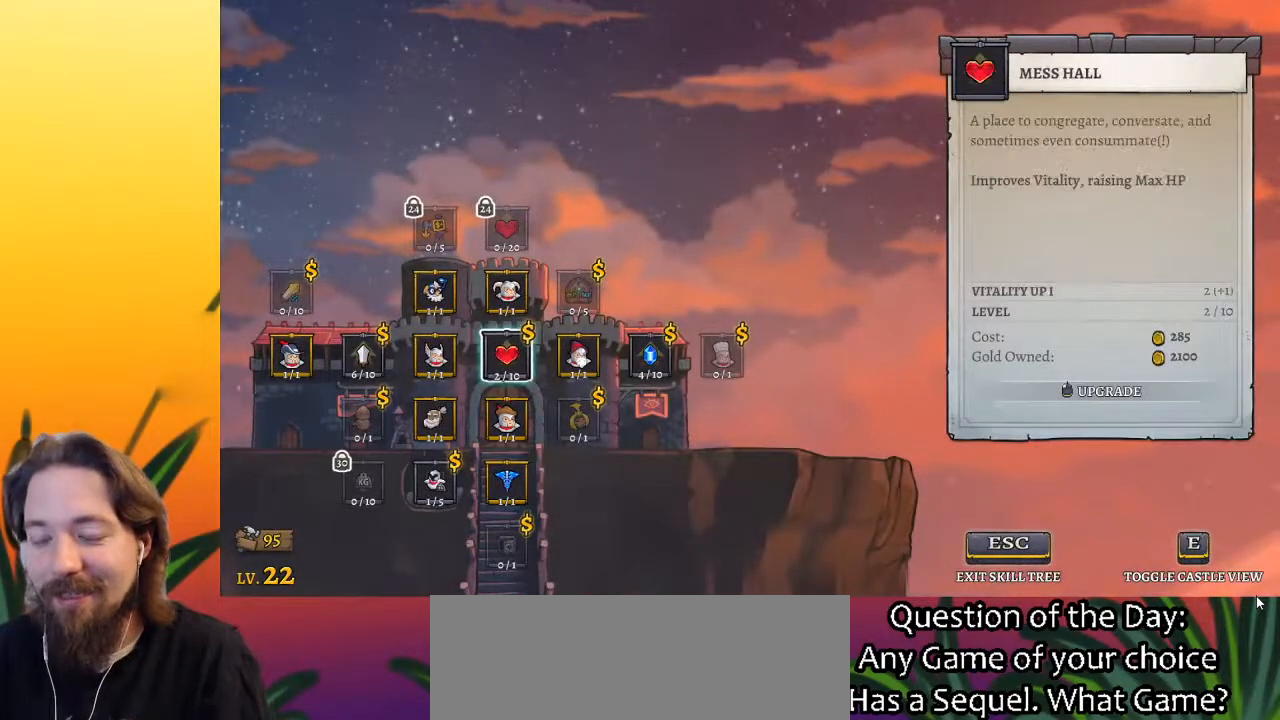
{"keys": [], "events": [[17, "up", "up"]]}
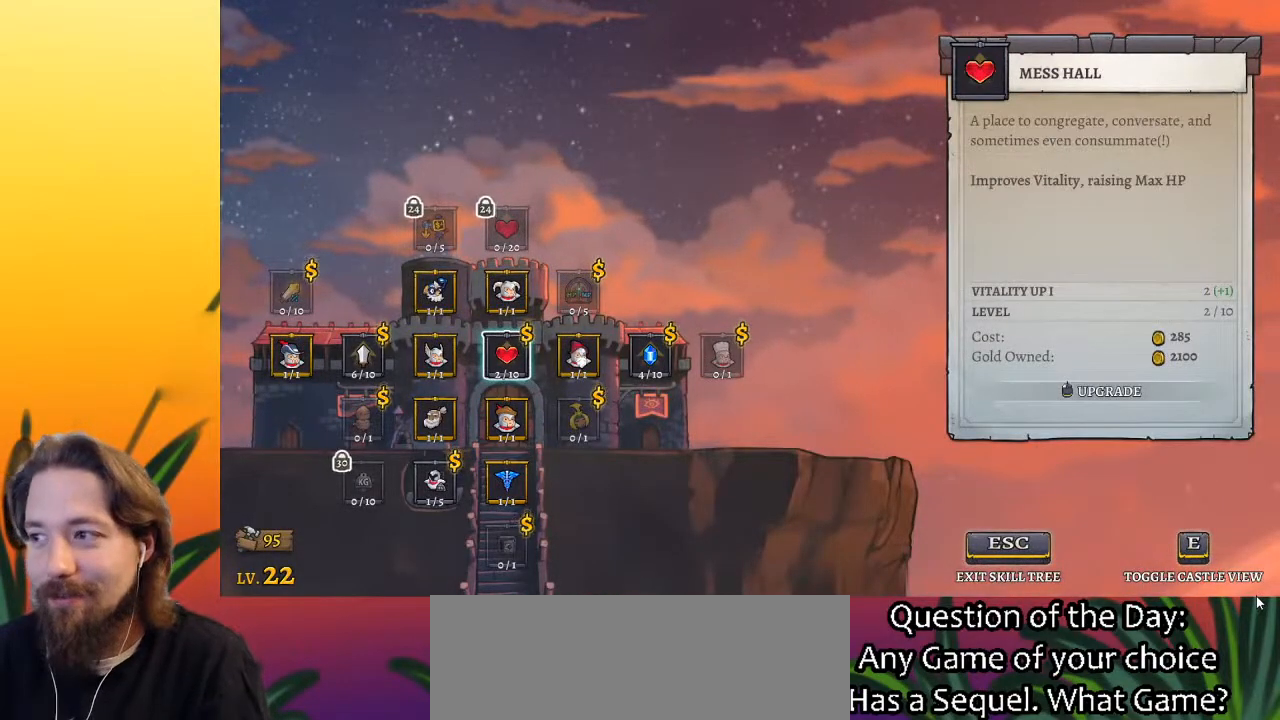
{"keys": ["right"], "events": [[267, "right", "down"]]}
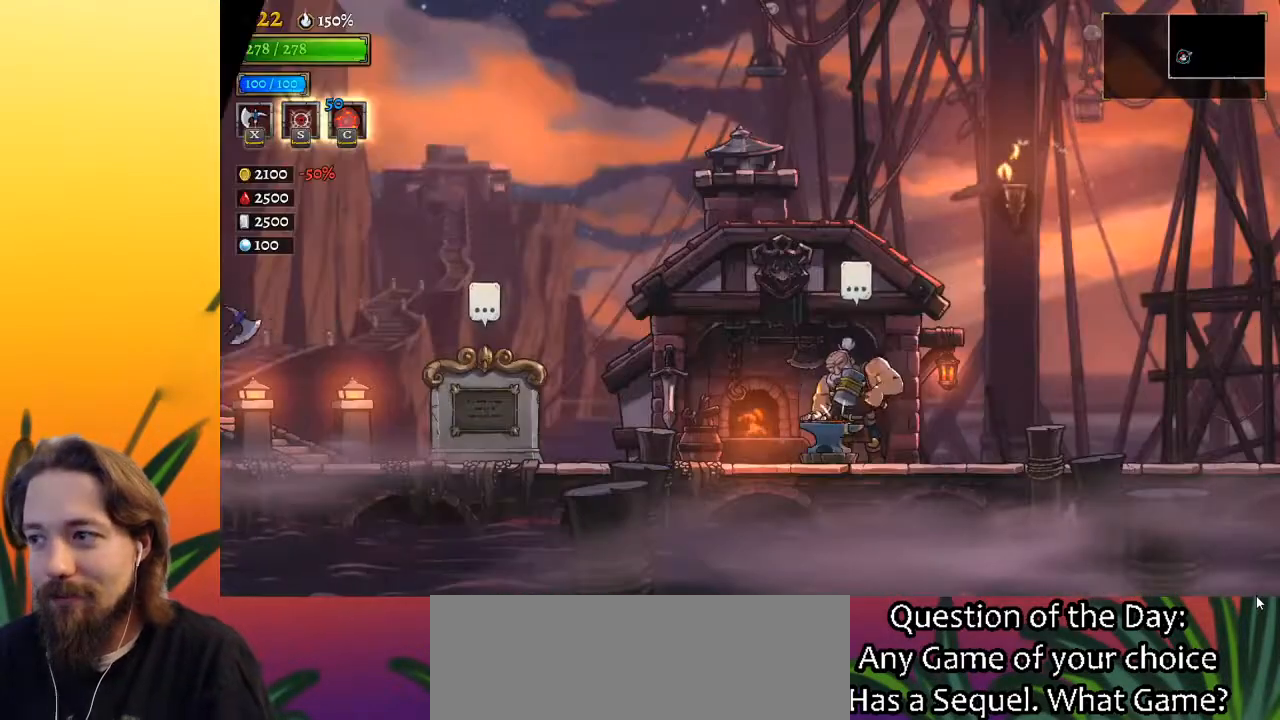
{"keys": ["right"], "events": []}
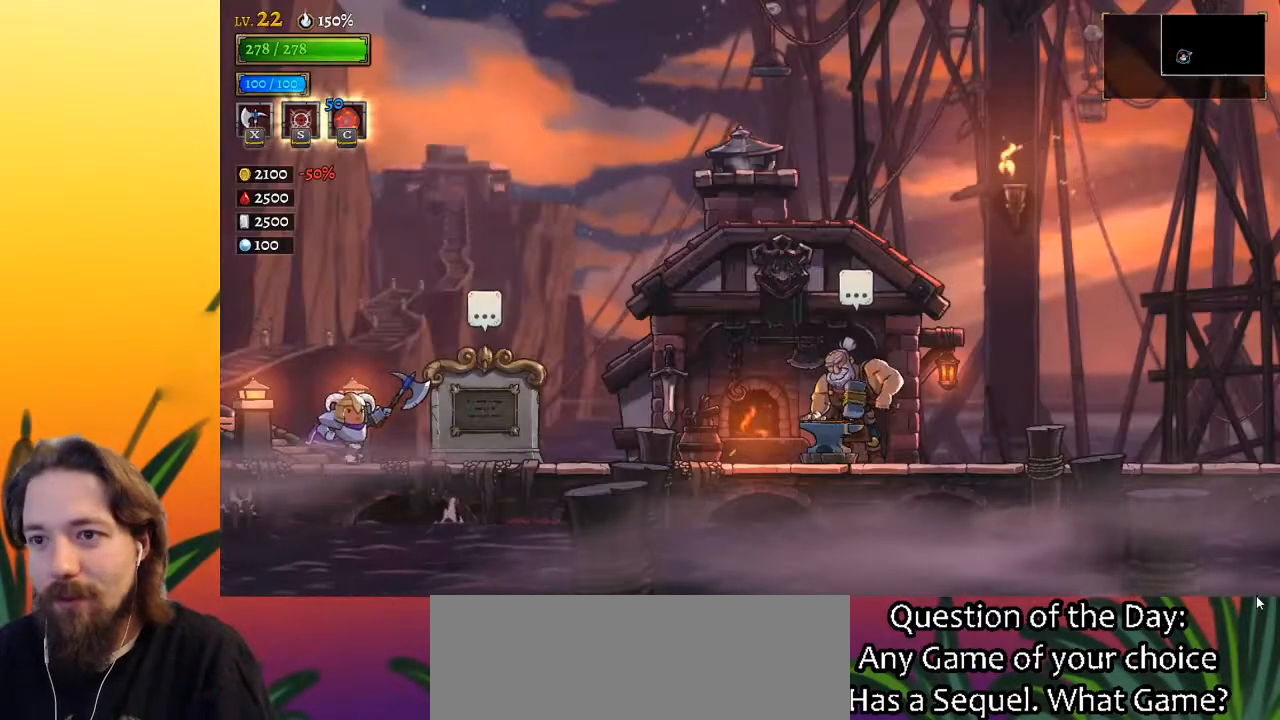
{"keys": ["right"], "events": [[167, "d", "down"], [350, "d", "up"]]}
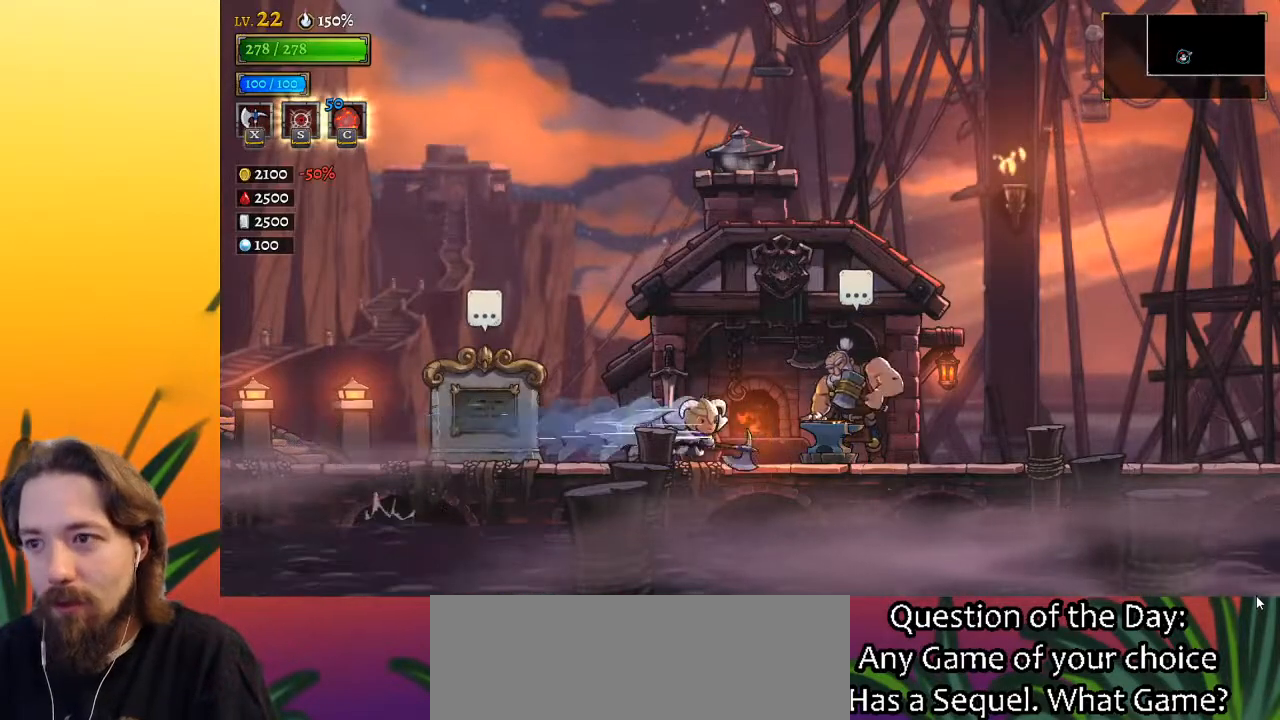
{"keys": [], "events": [[183, "up", "down"], [267, "right", "up"], [317, "up", "up"]]}
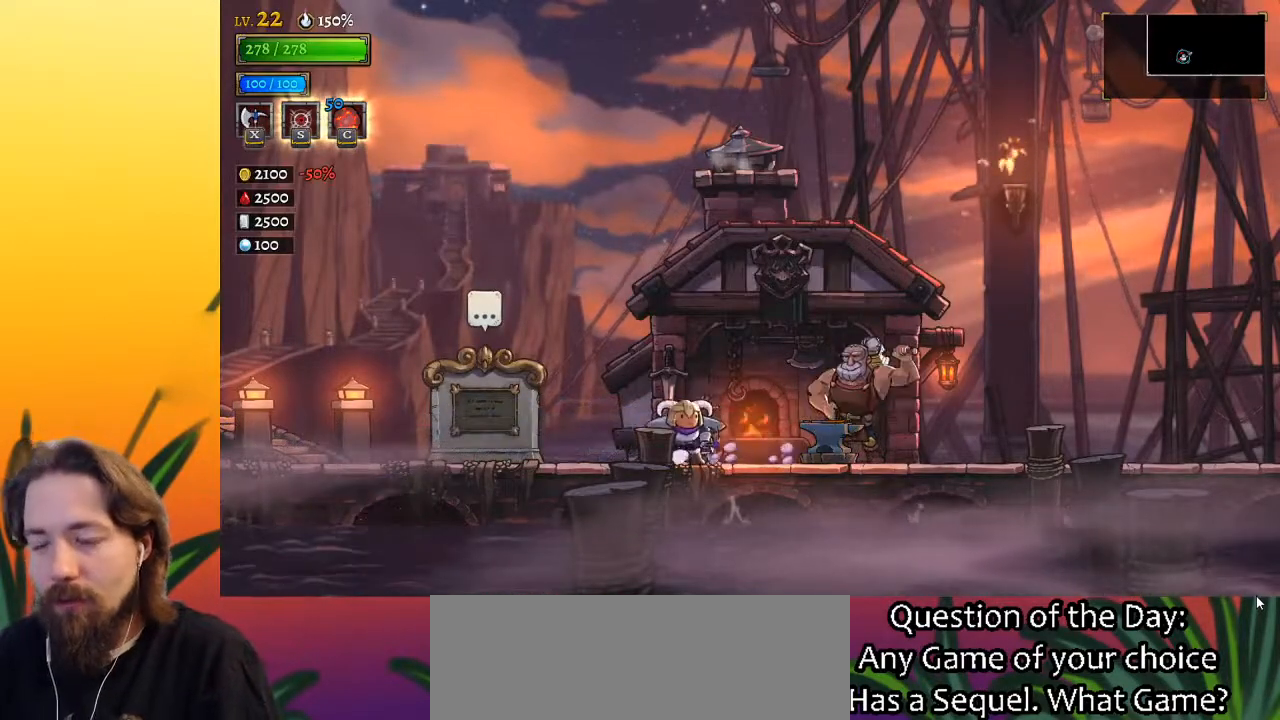
{"keys": [], "events": []}
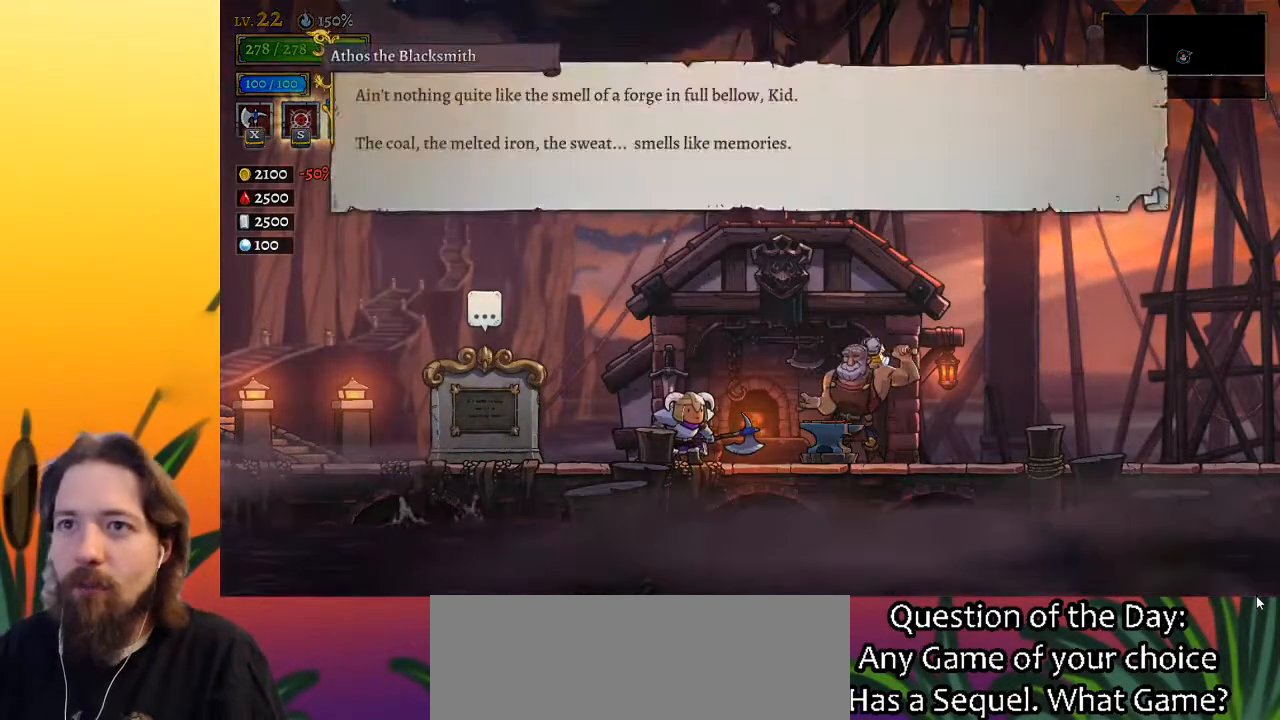
{"keys": [], "events": []}
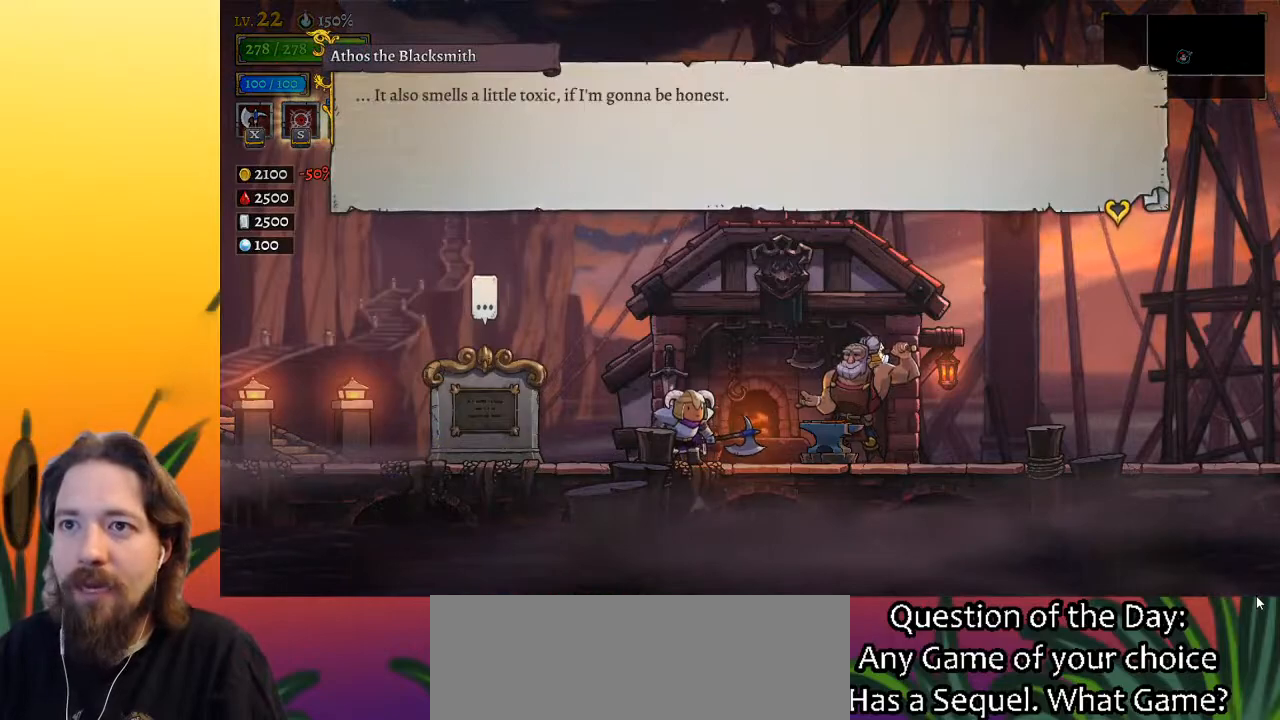
{"keys": [], "events": []}
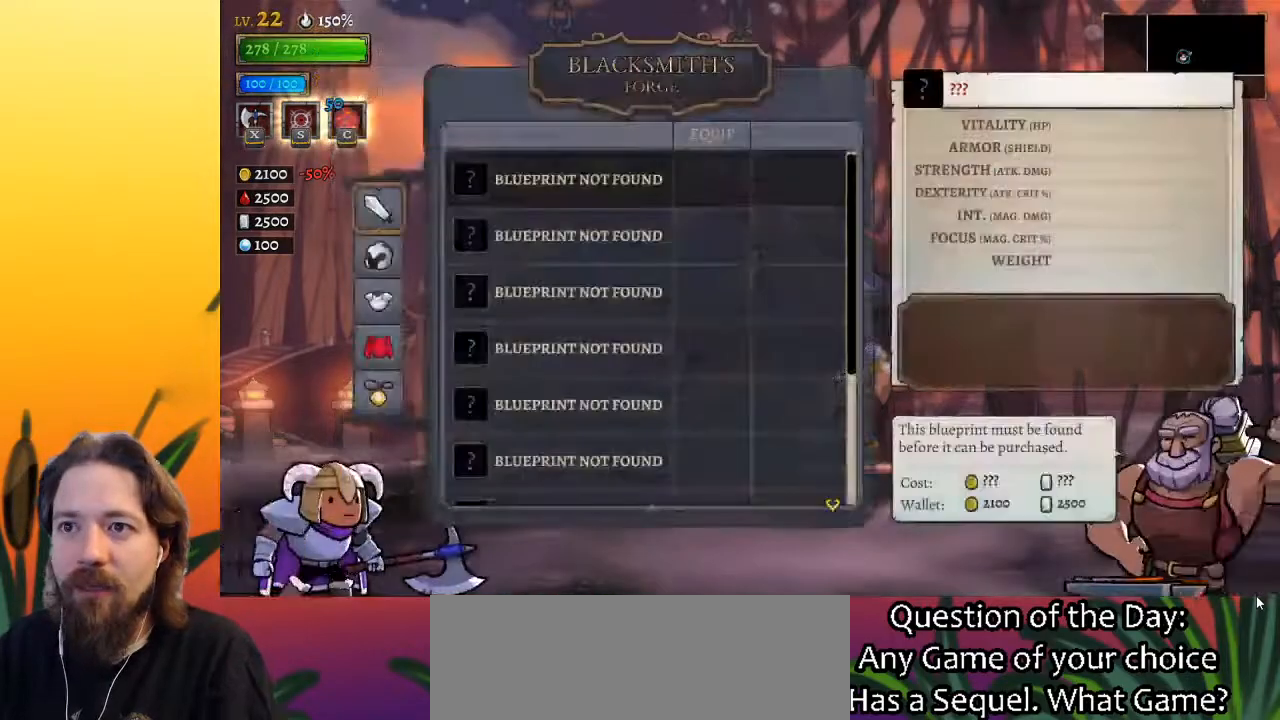
{"keys": [], "events": [[333, "down", "down"], [433, "down", "up"]]}
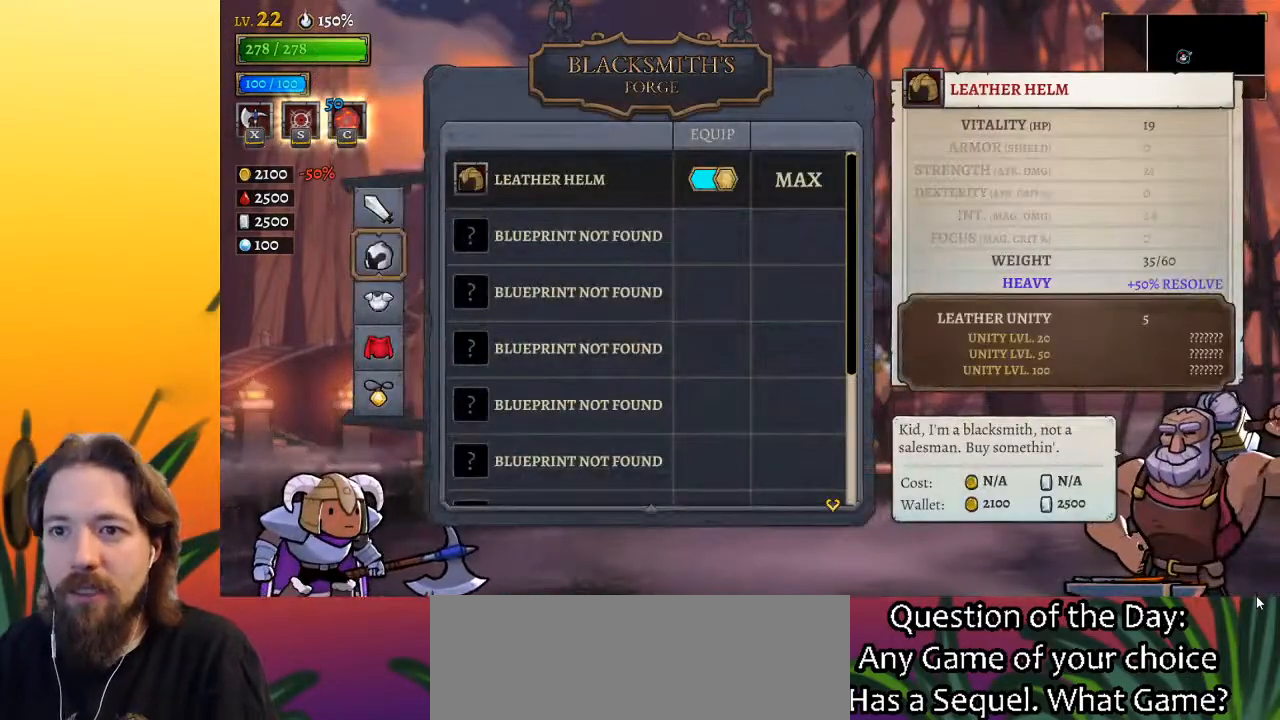
{"keys": ["down"], "events": [[117, "down", "down"], [217, "down", "up"], [450, "down", "down"]]}
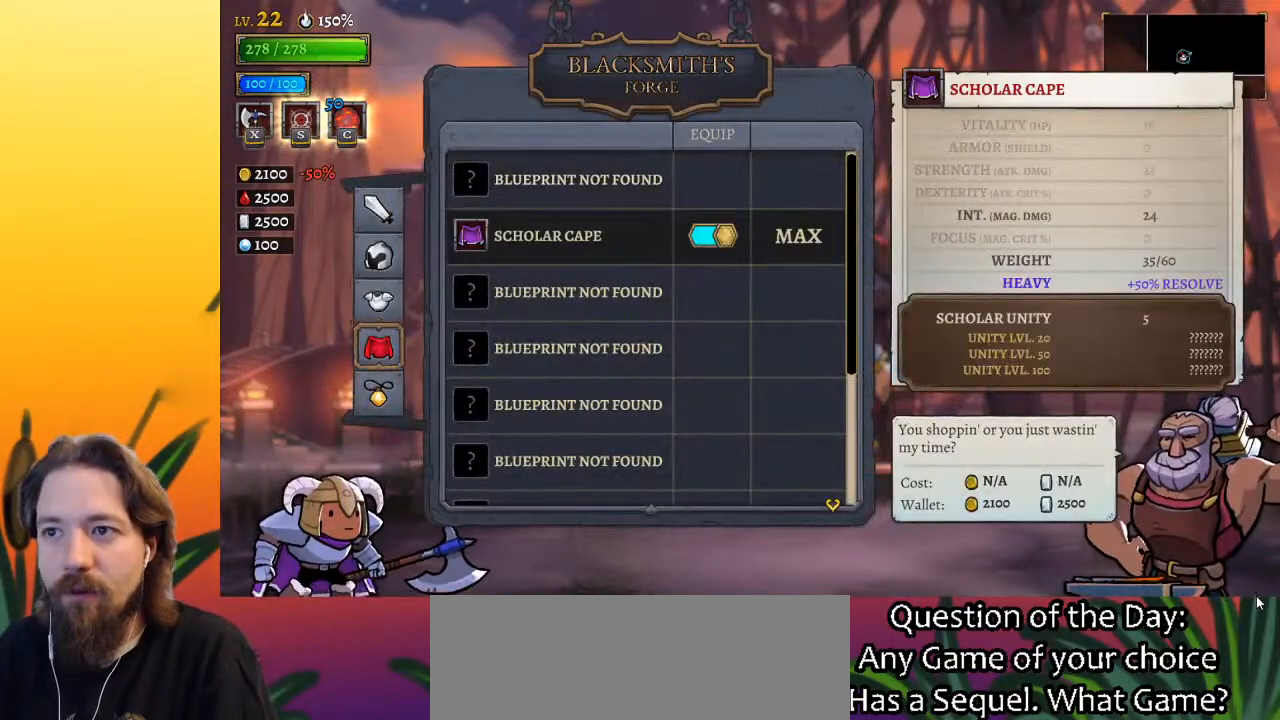
{"keys": [], "events": [[83, "down", "up"], [267, "down", "down"], [367, "down", "up"]]}
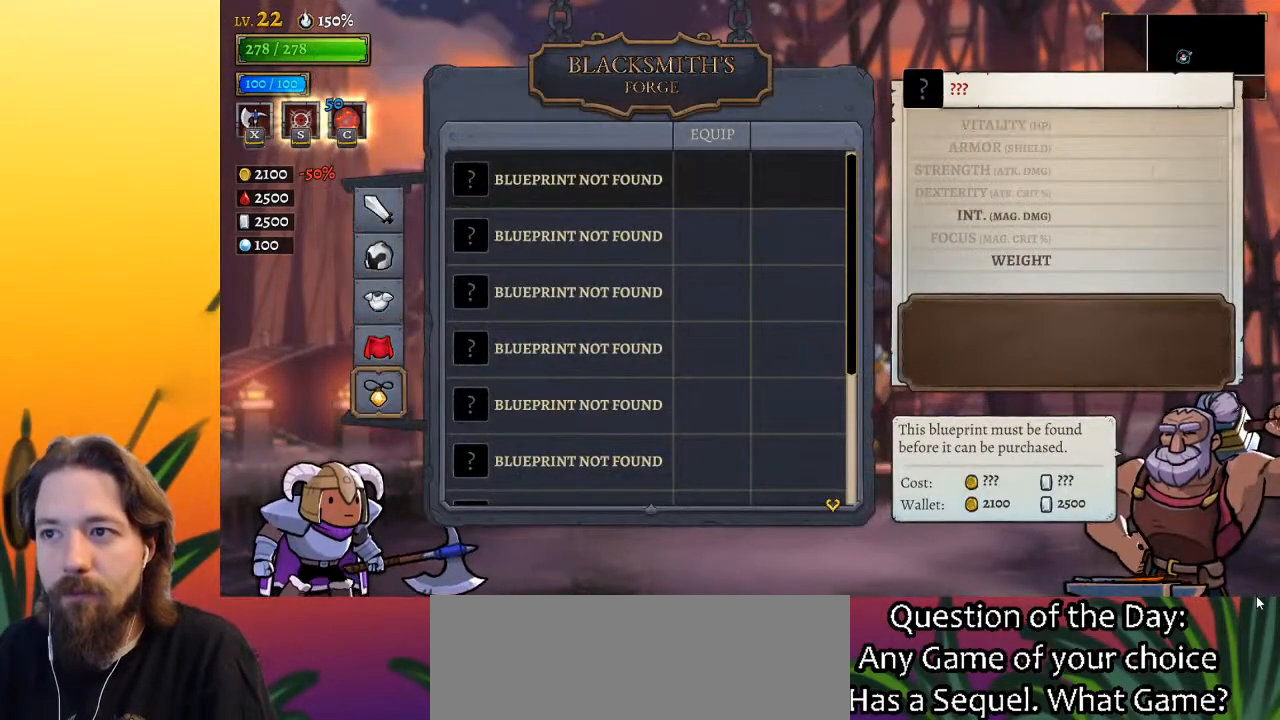
{"keys": ["left"], "events": [[17, "down", "down"], [100, "down", "up"], [433, "left", "down"]]}
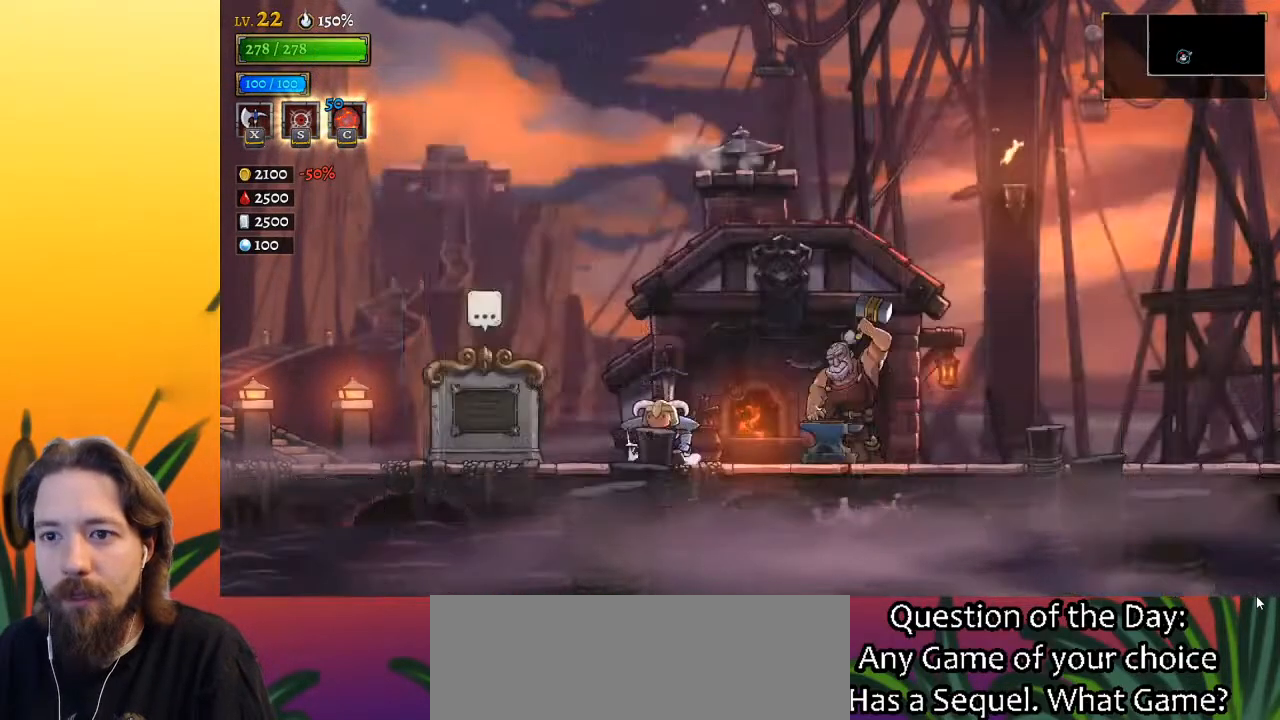
{"keys": ["a", "left"], "events": [[250, "a", "down"]]}
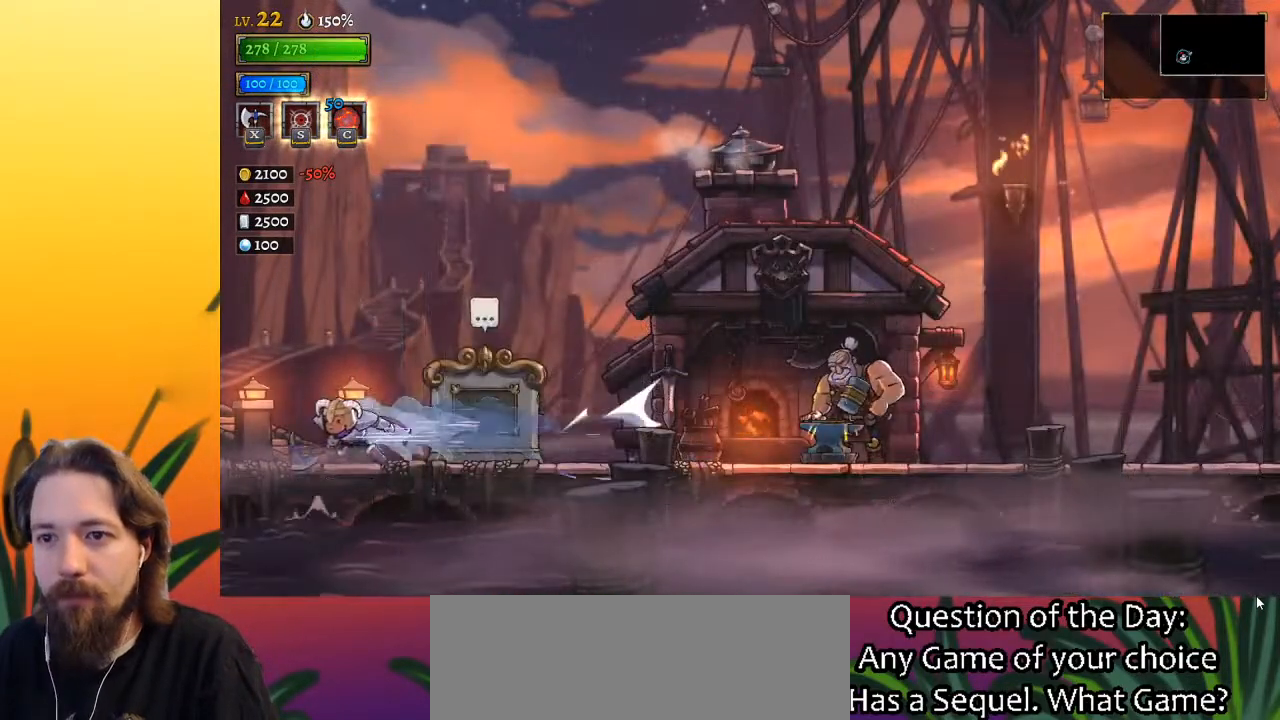
{"keys": ["left"], "events": [[133, "a", "up"]]}
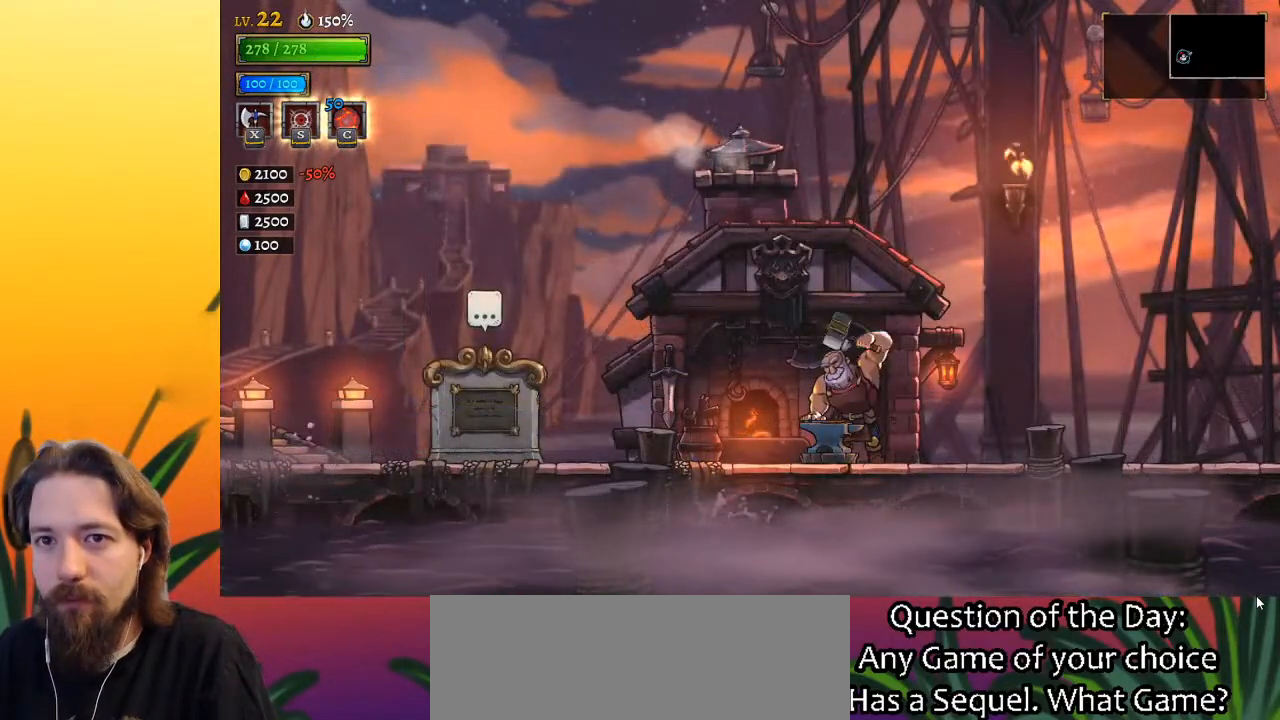
{"keys": [], "events": [[233, "left", "up"]]}
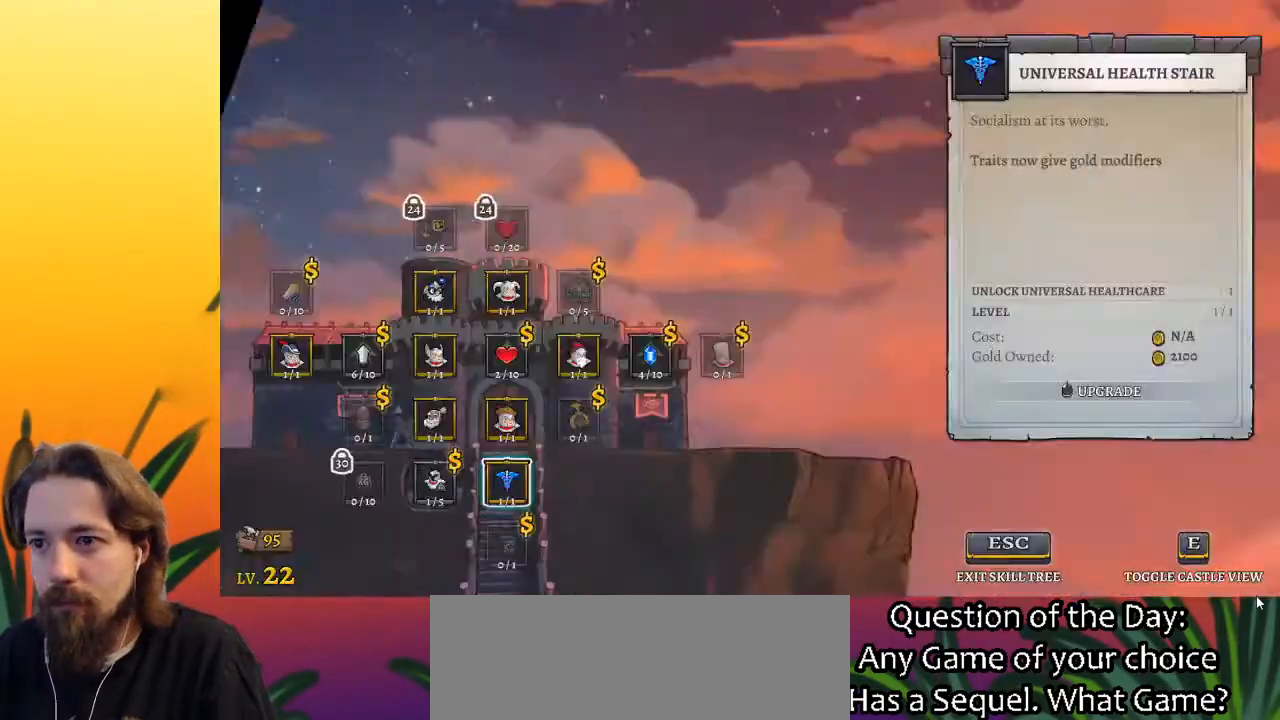
{"keys": ["up"], "events": [[250, "up", "down"], [350, "up", "up"], [483, "up", "down"]]}
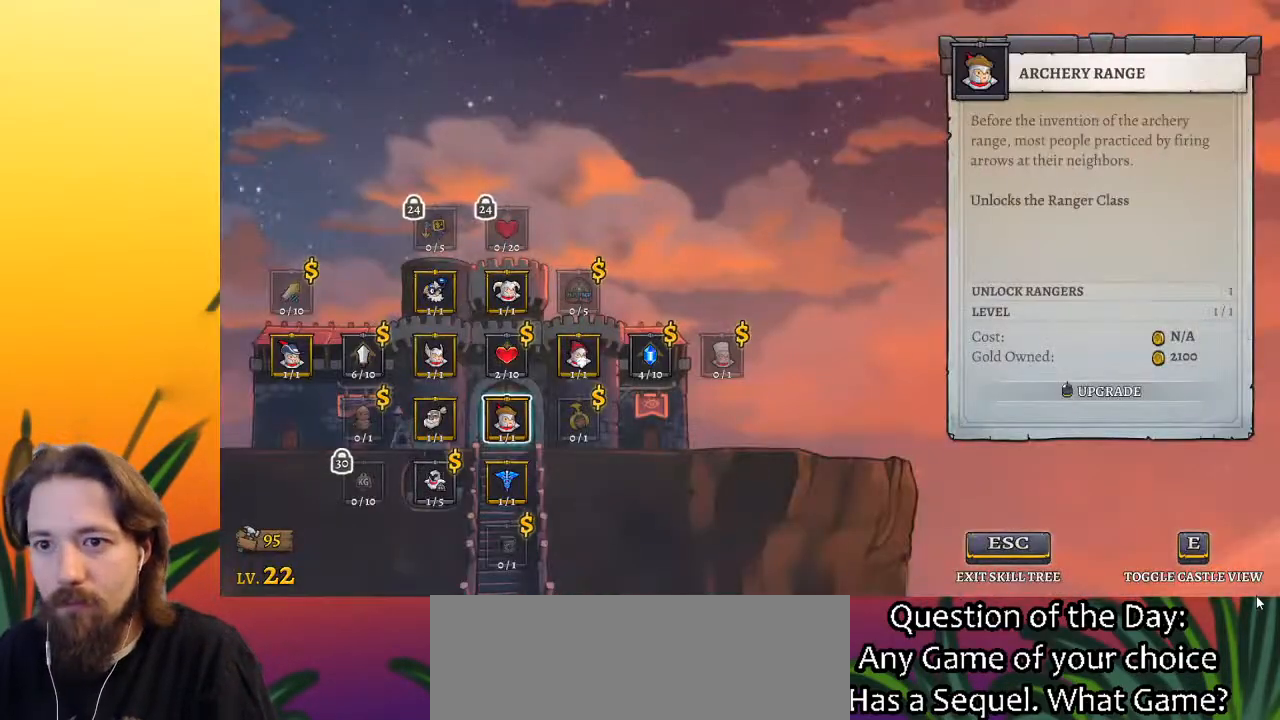
{"keys": [], "events": [[83, "up", "up"], [217, "right", "down"], [317, "right", "up"], [417, "right", "down"], [500, "right", "up"]]}
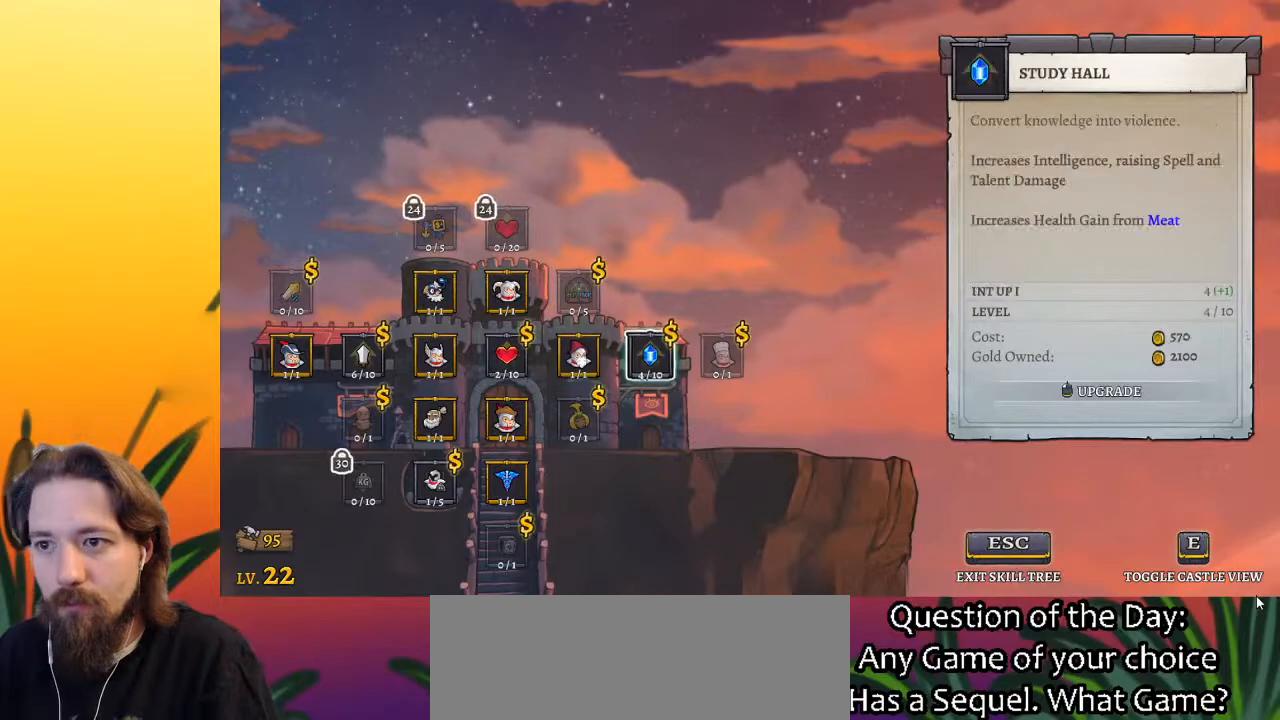
{"keys": [], "events": []}
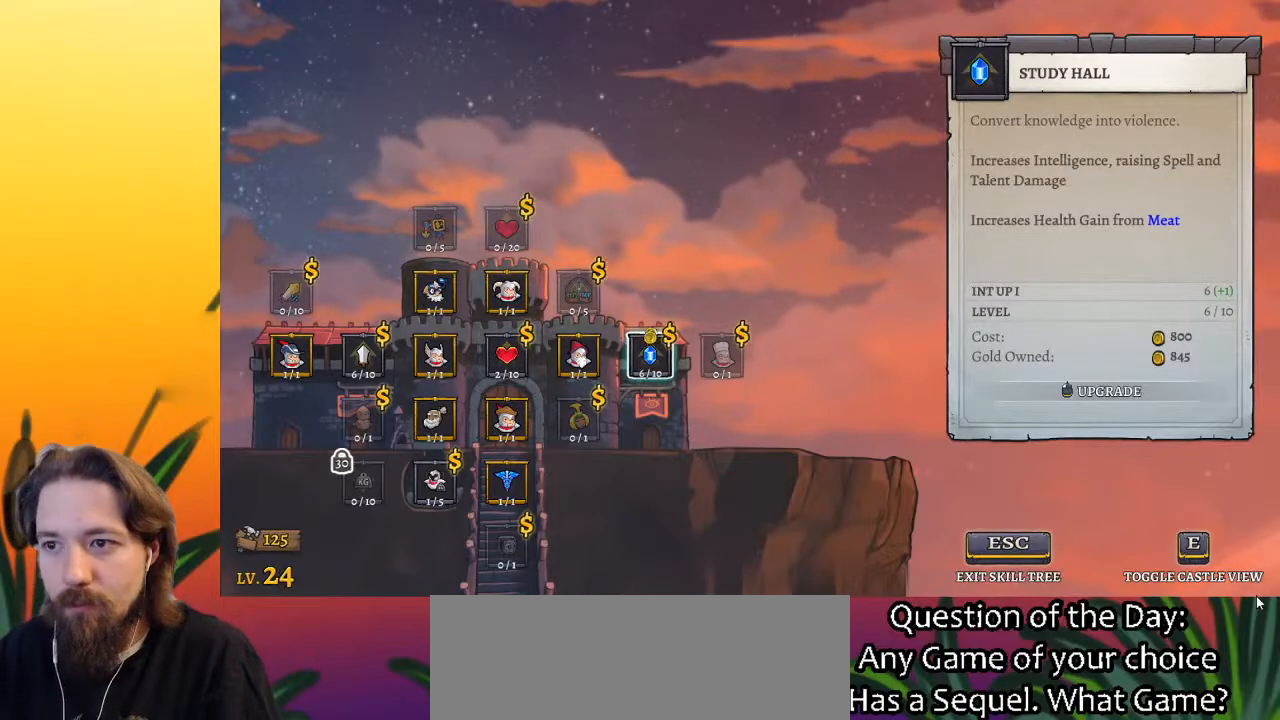
{"keys": [], "events": [[17, "left", "down"], [117, "left", "up"], [217, "left", "down"], [300, "left", "up"]]}
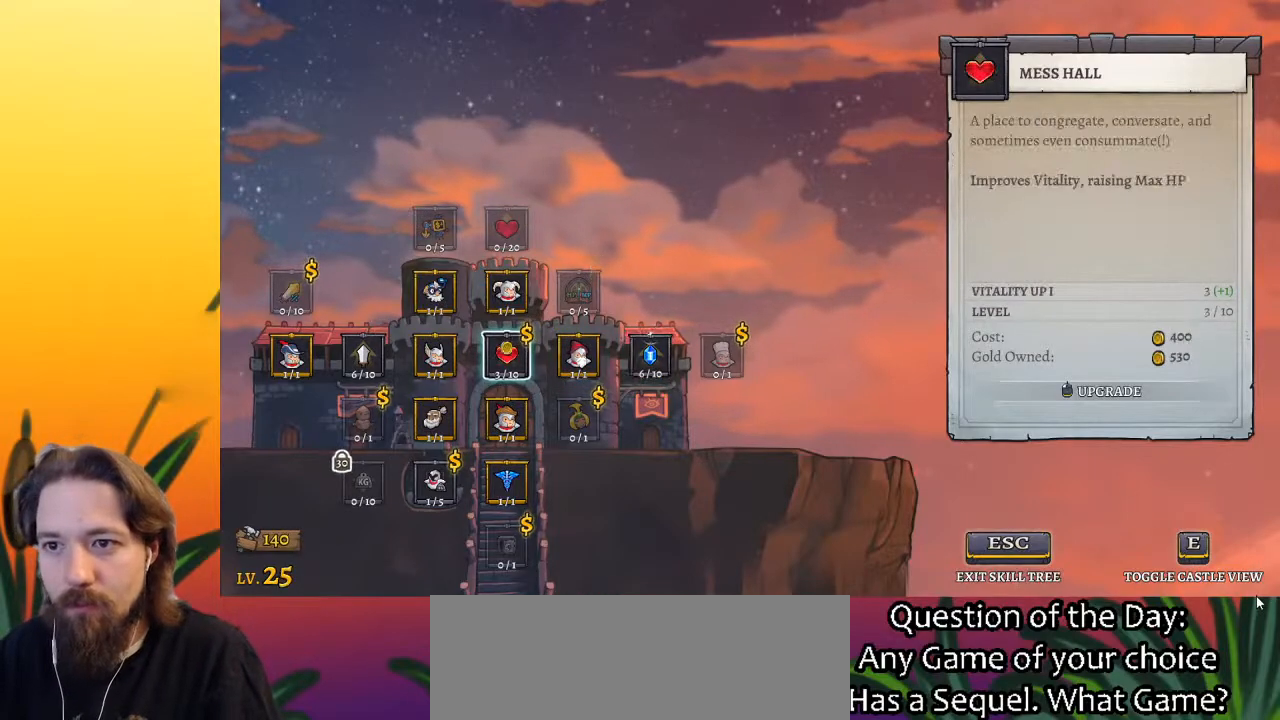
{"keys": [], "events": []}
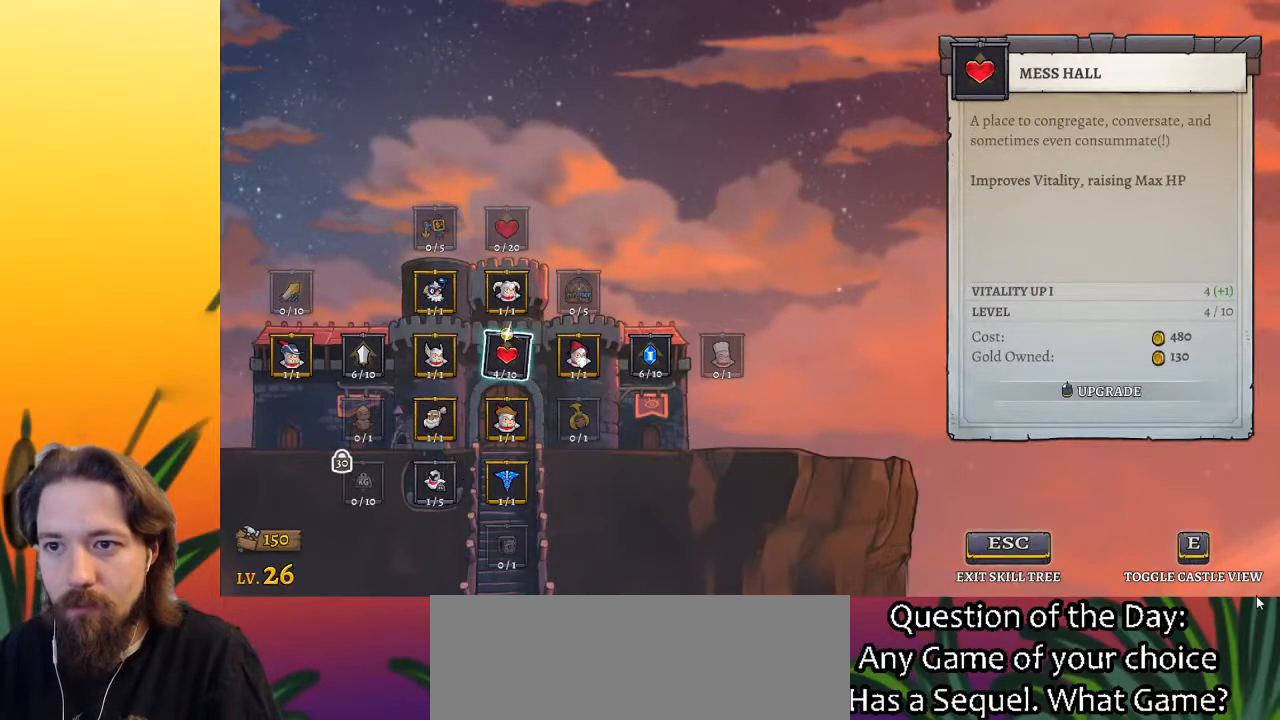
{"keys": [], "events": [[233, "left", "down"], [333, "left", "up"]]}
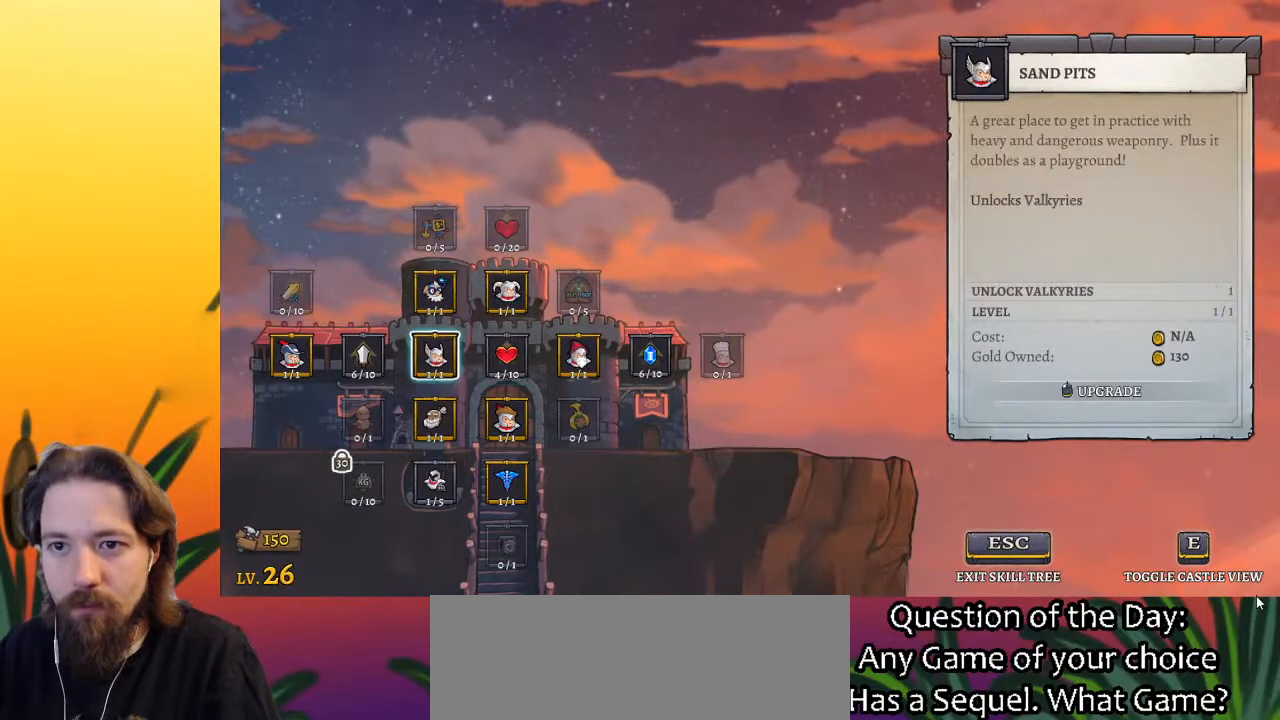
{"keys": ["right"], "events": [[250, "right", "down"]]}
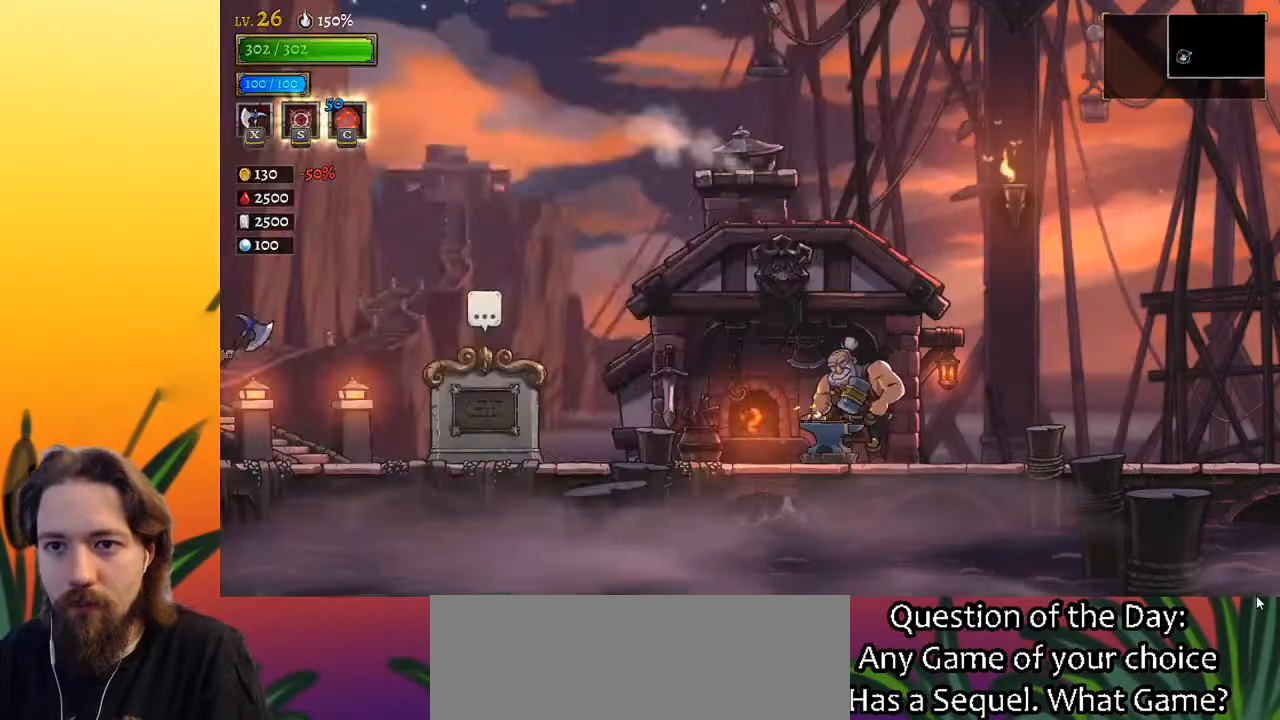
{"keys": ["right"], "events": []}
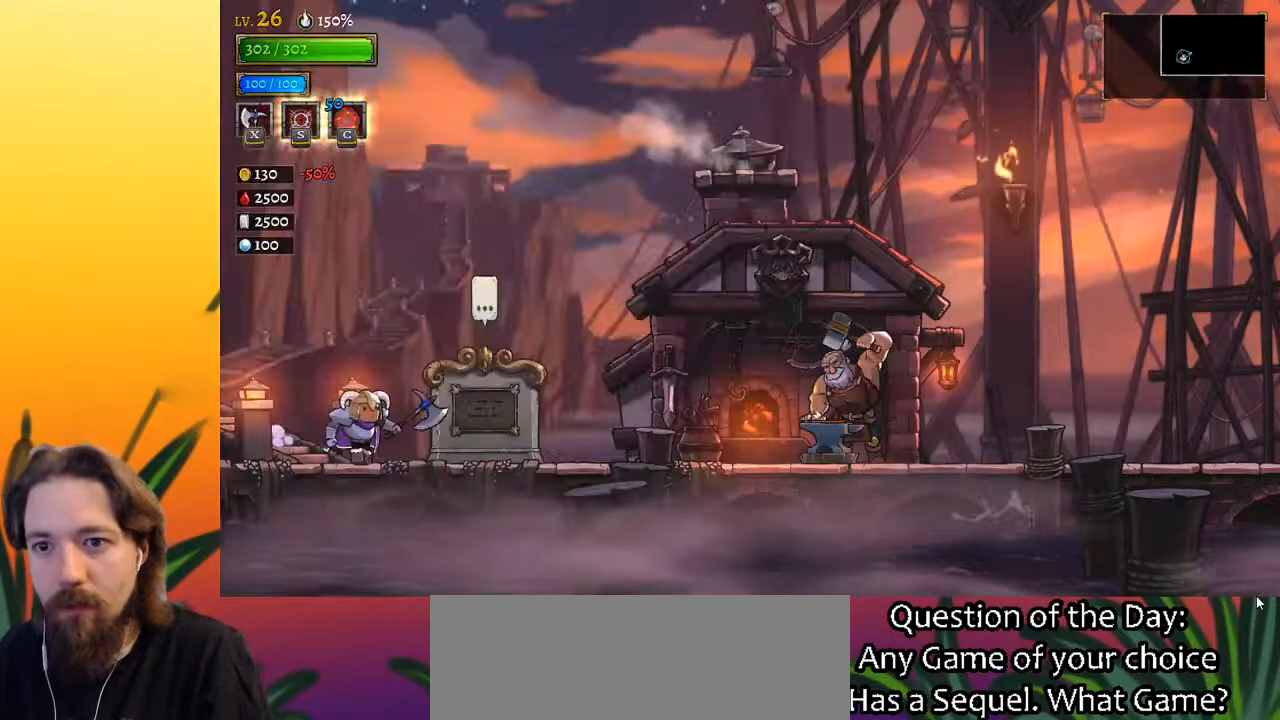
{"keys": ["d", "right"], "events": [[50, "d", "down"], [233, "d", "up"], [417, "d", "down"]]}
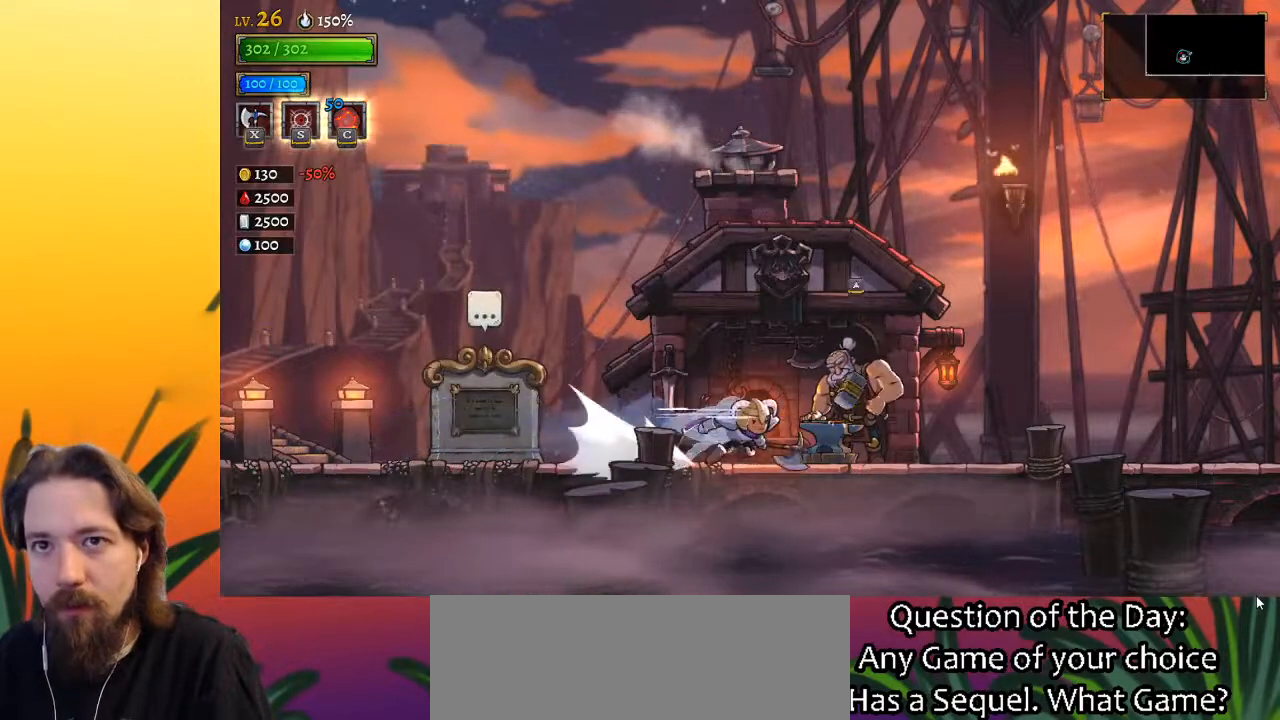
{"keys": ["right"], "events": [[67, "d", "up"], [250, "d", "down"], [383, "d", "up"]]}
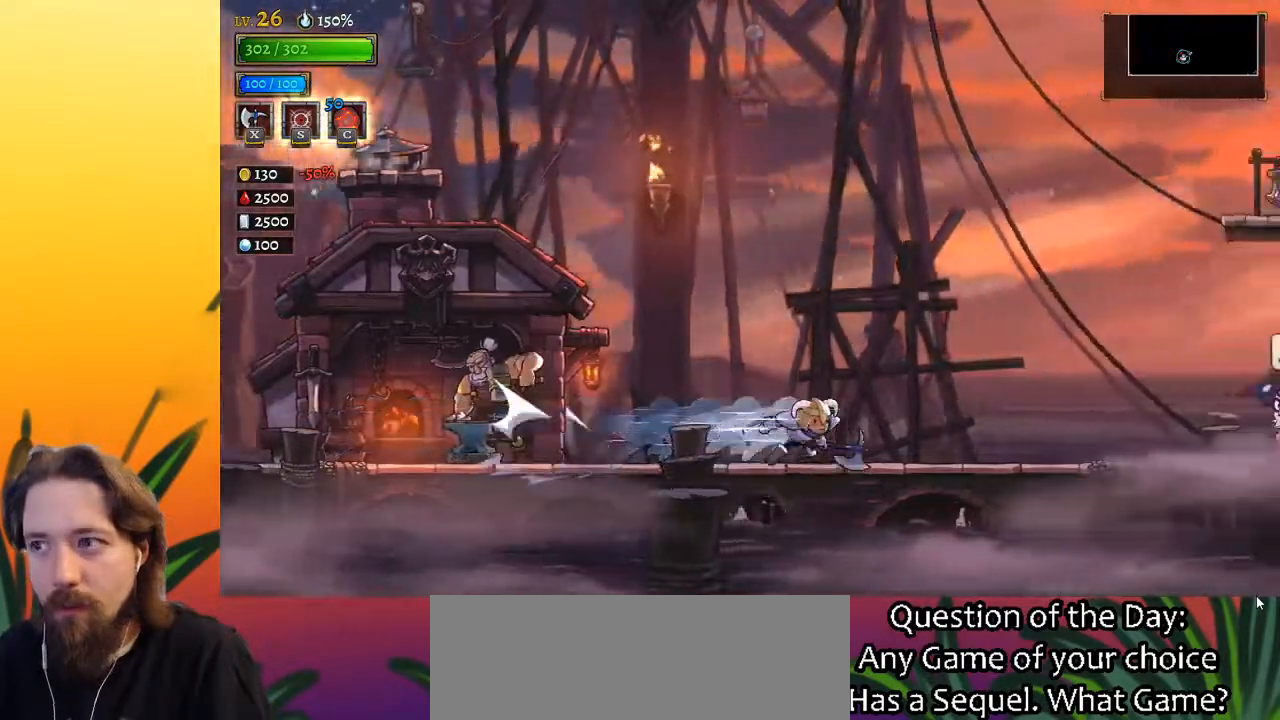
{"keys": ["d", "right"], "events": [[133, "d", "down"], [267, "d", "up"], [450, "d", "down"]]}
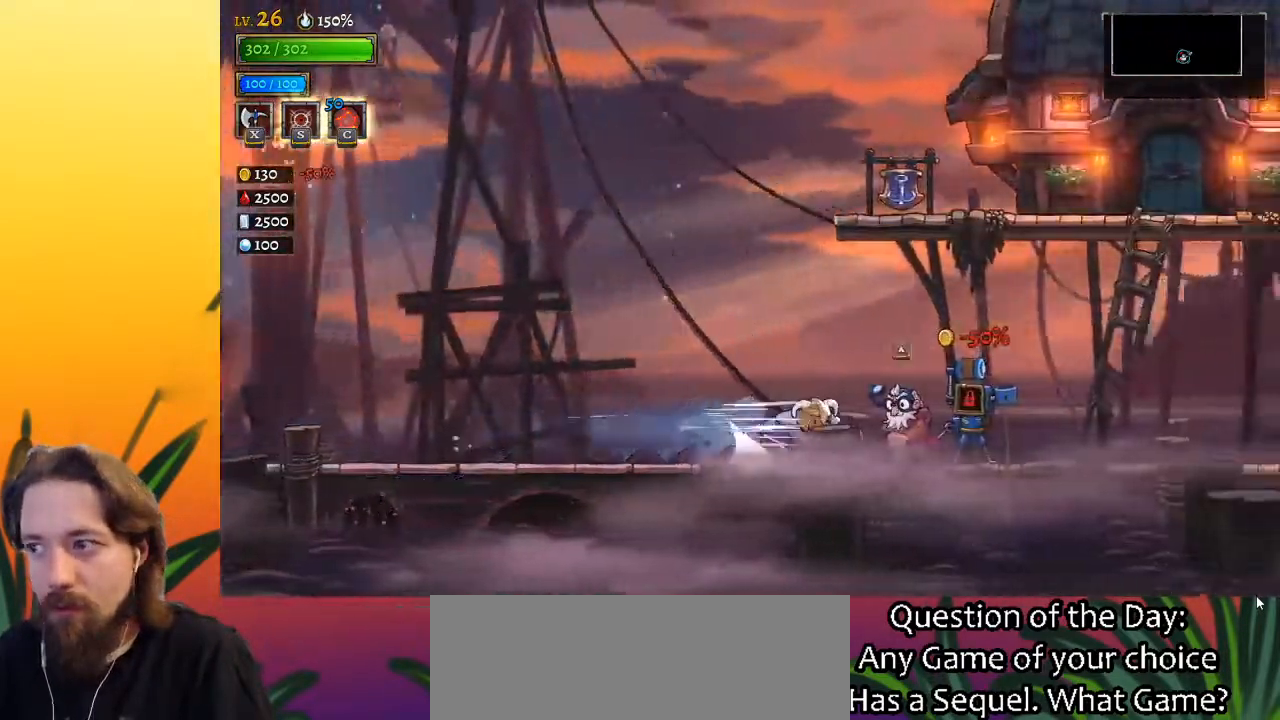
{"keys": ["right"], "events": [[100, "d", "up"], [283, "d", "down"], [467, "d", "up"]]}
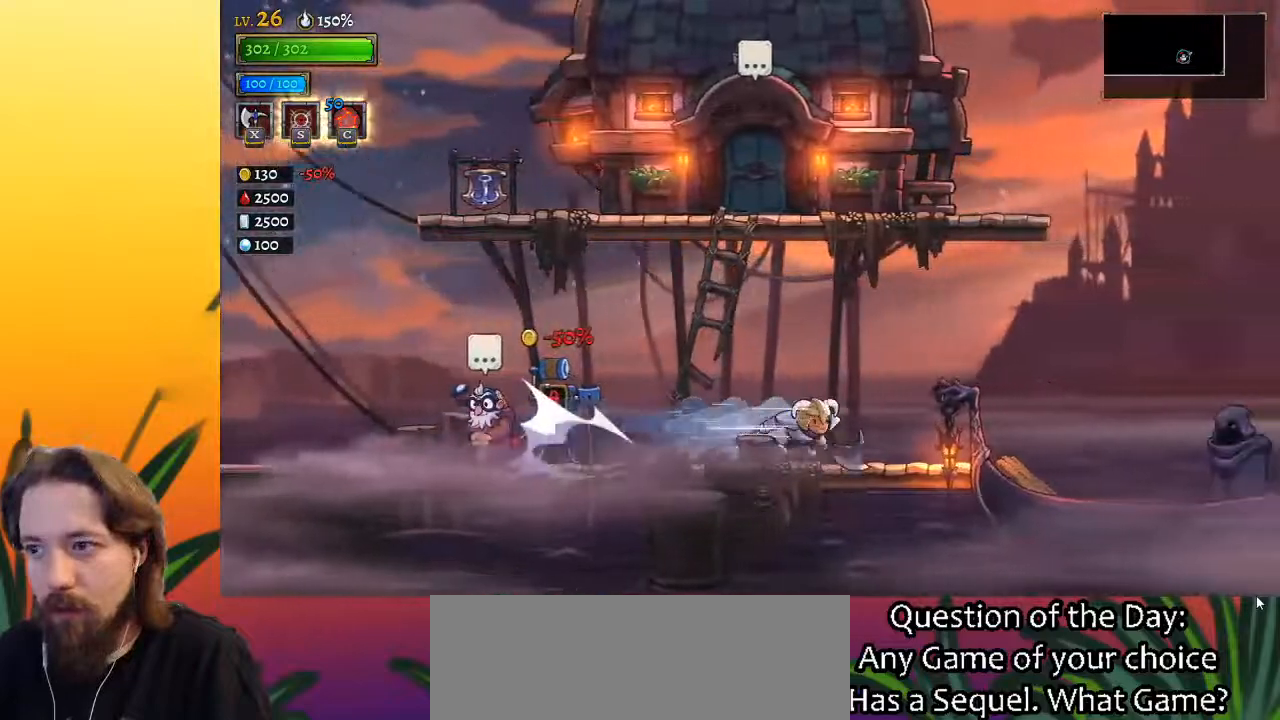
{"keys": ["right"], "events": [[150, "d", "down"], [250, "d", "up"]]}
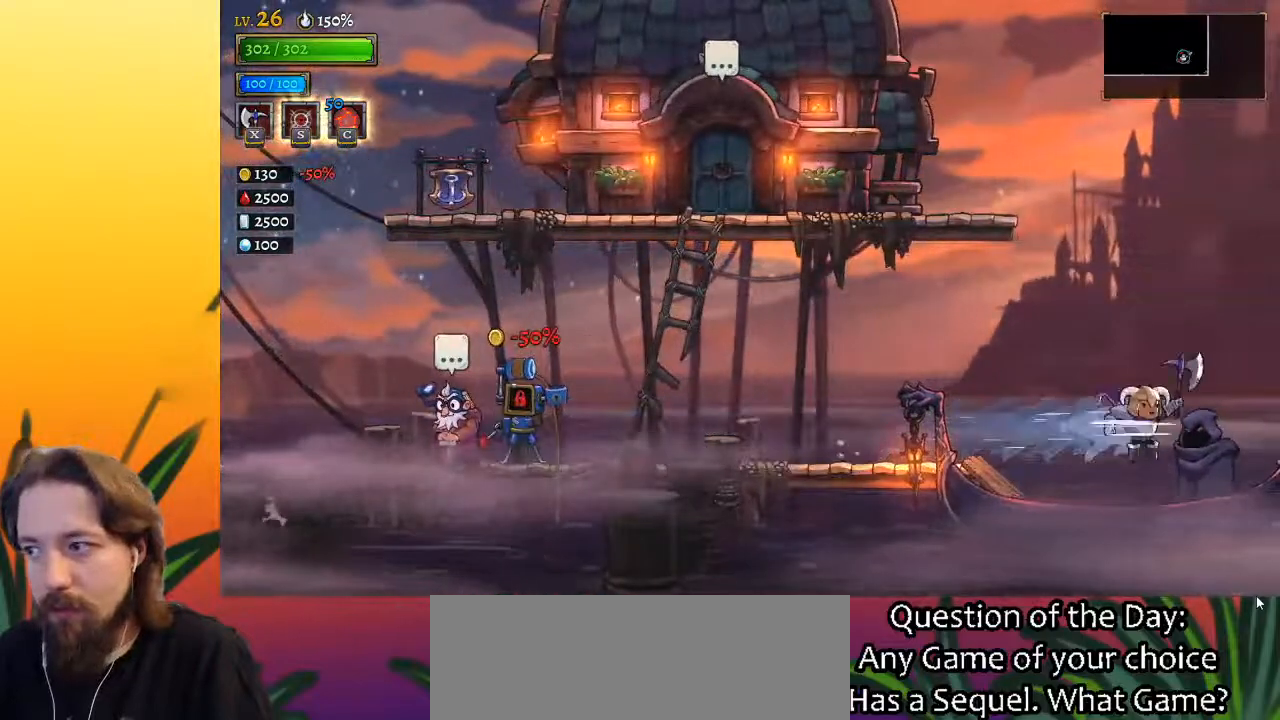
{"keys": [], "events": [[33, "right", "up"], [267, "up", "down"], [367, "up", "up"]]}